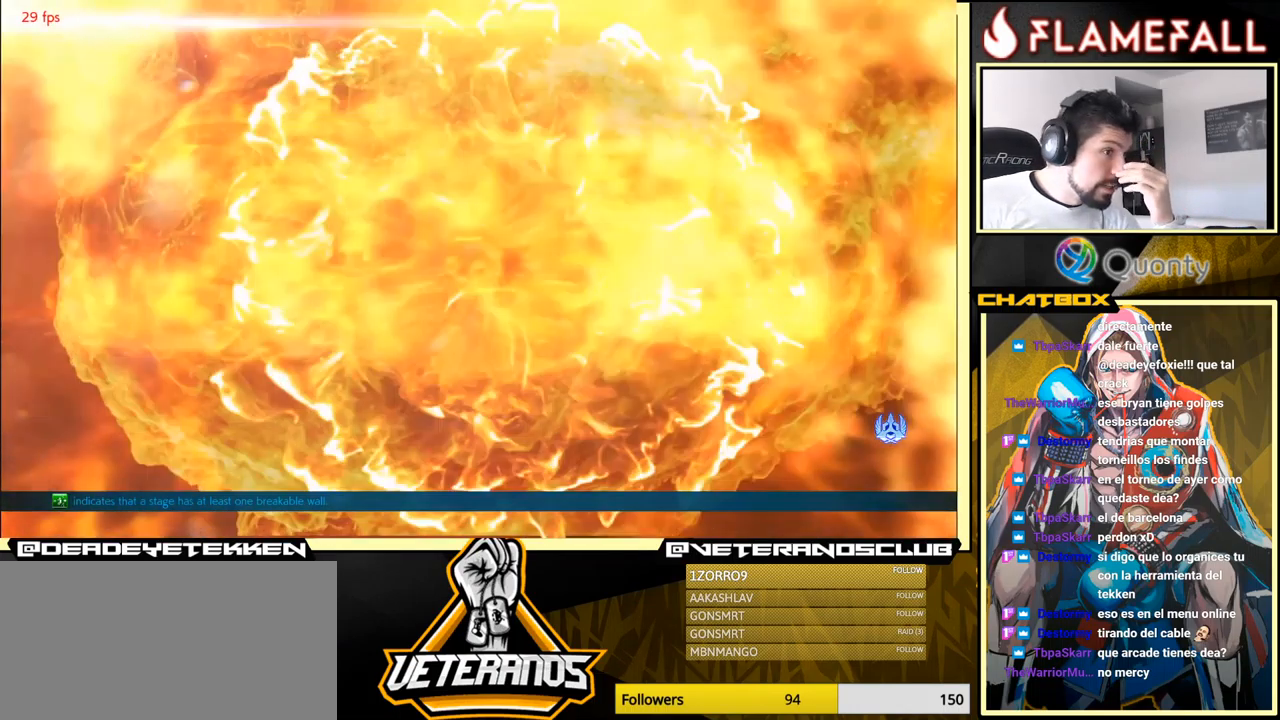
Gameplay with a controller (arcade stick); each line is a JSON object with the inputs held at the frame after it. "events" lists button and stick changes between this image and that frame as [ms after this image, input, new state], when the widget could be followed in between. Not read: L3 R3.
{"buttons": [], "left_stick": "center", "events": []}
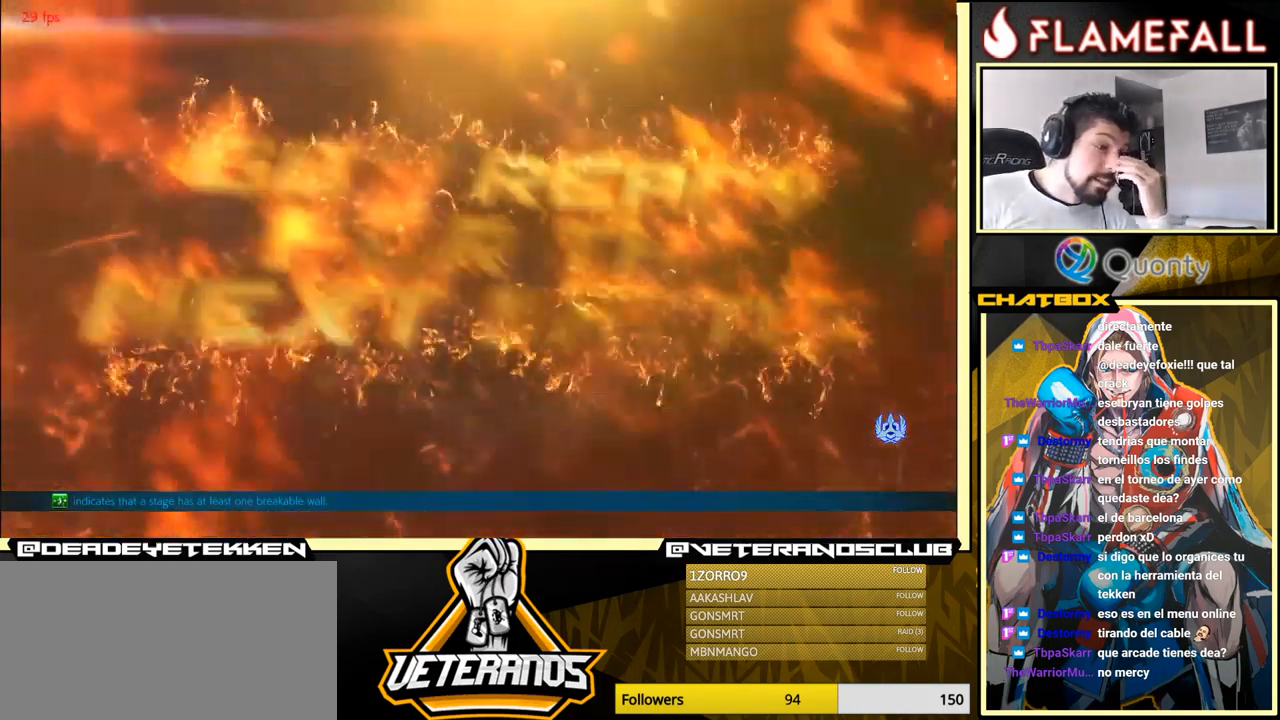
{"buttons": [], "left_stick": "center", "events": []}
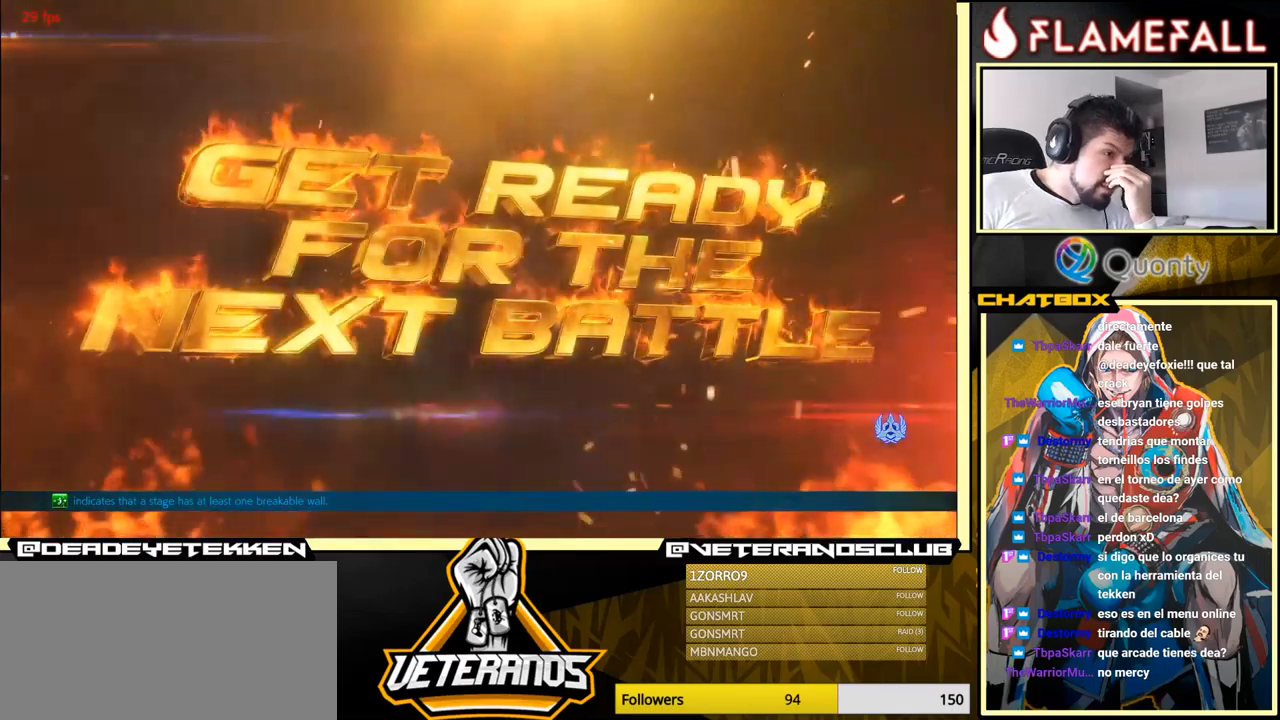
{"buttons": [], "left_stick": "center", "events": []}
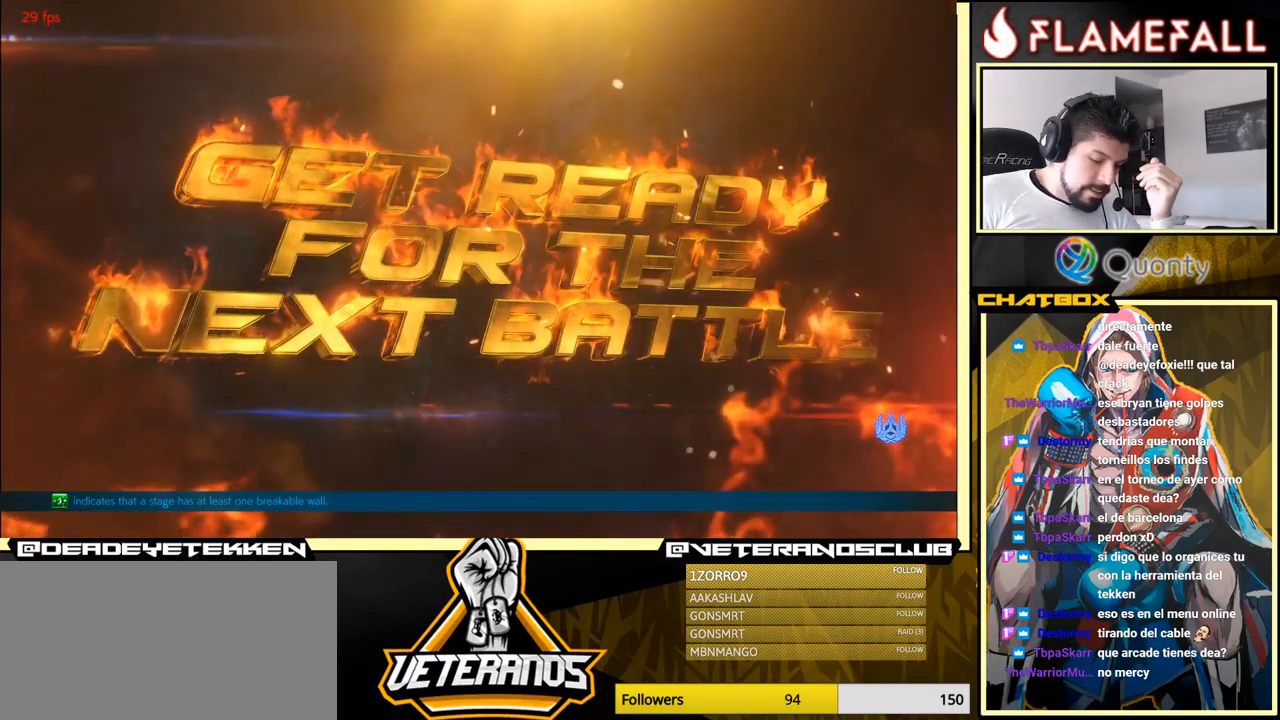
{"buttons": ["Y", "R1"], "left_stick": "center", "events": [[317, "X", "down"], [334, "R1", "down"], [334, "Y", "down"], [467, "X", "up"]]}
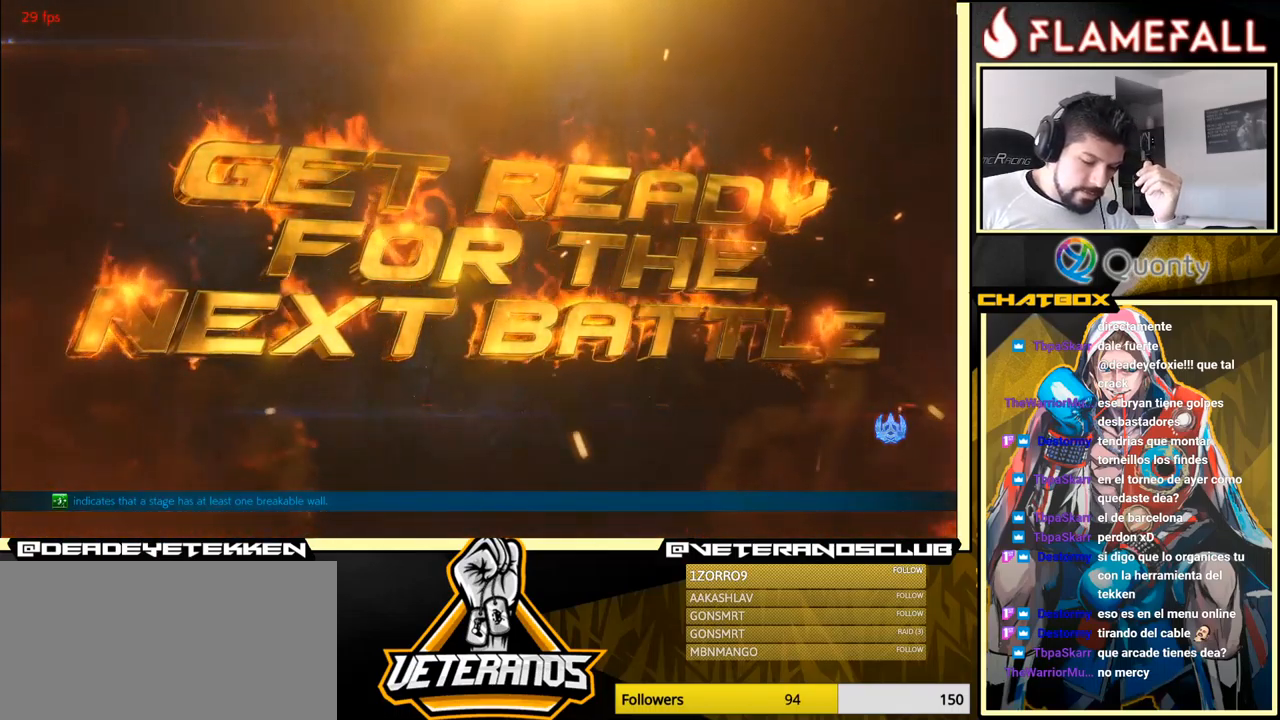
{"buttons": [], "left_stick": "center", "events": [[34, "R1", "up"], [217, "Y", "up"], [267, "X", "down"], [317, "X", "up"], [434, "X", "down"], [467, "X", "up"]]}
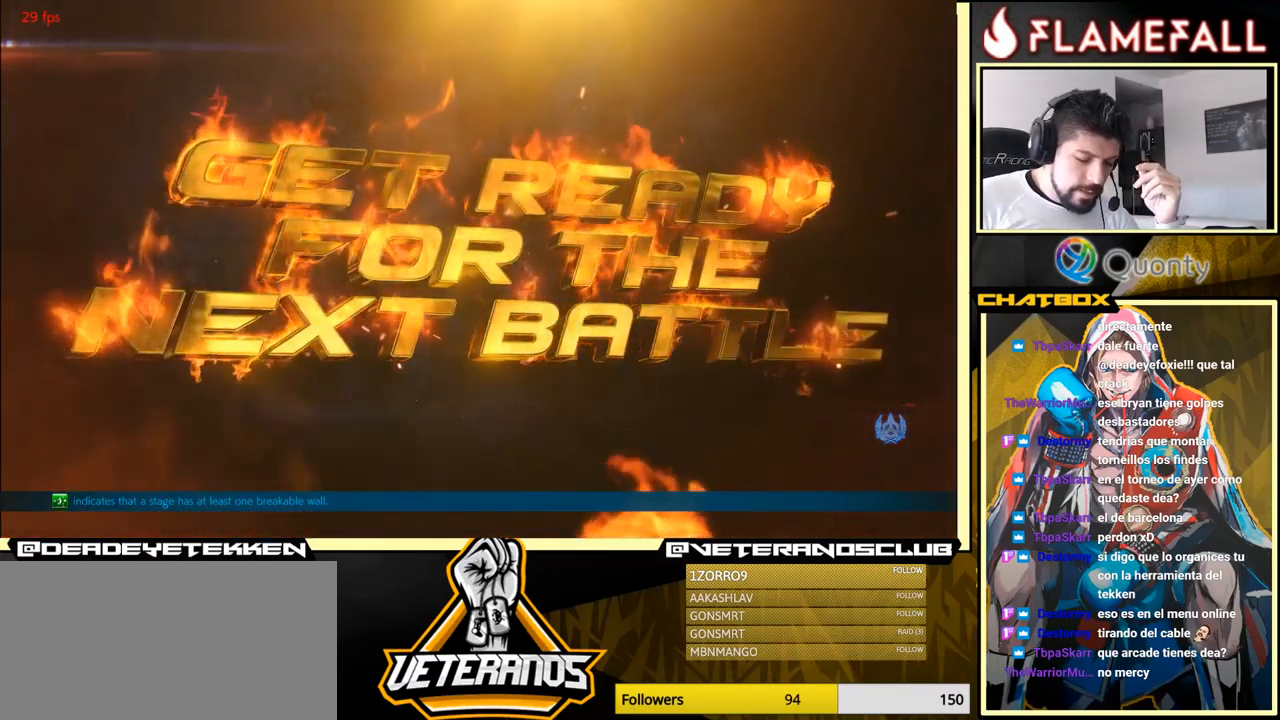
{"buttons": [], "left_stick": "center", "events": []}
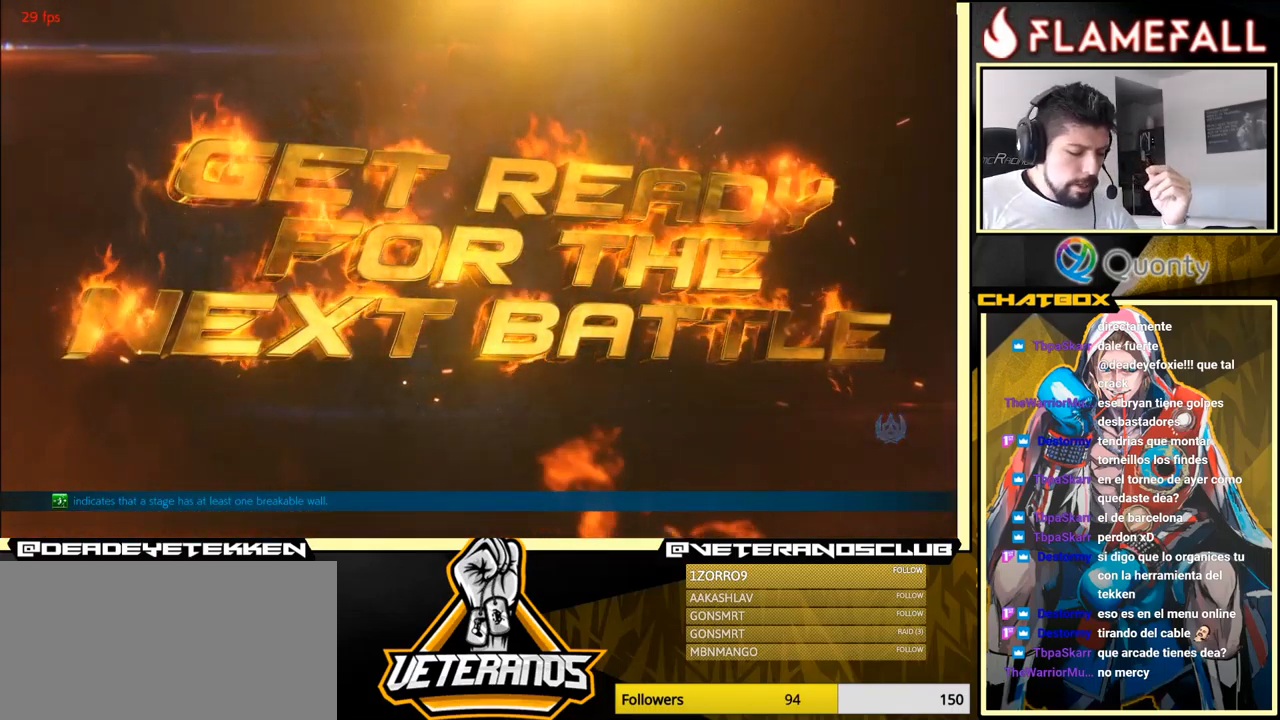
{"buttons": [], "left_stick": "center", "events": []}
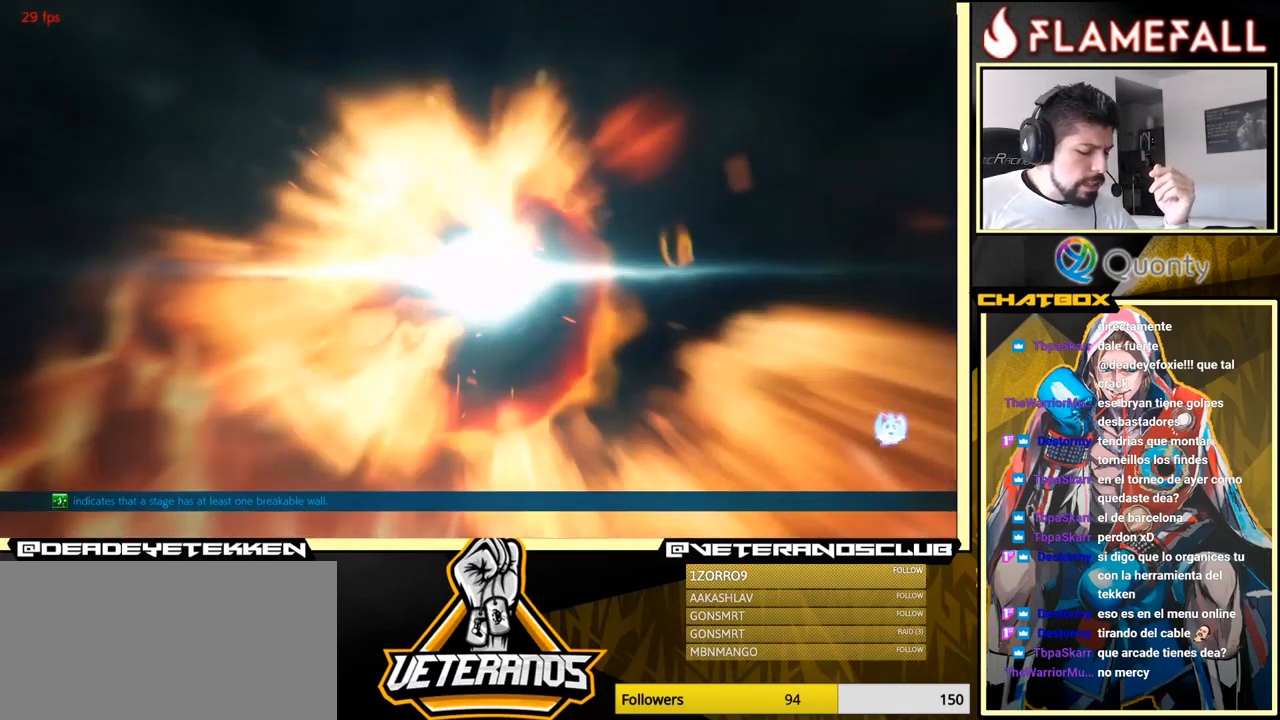
{"buttons": [], "left_stick": "center", "events": []}
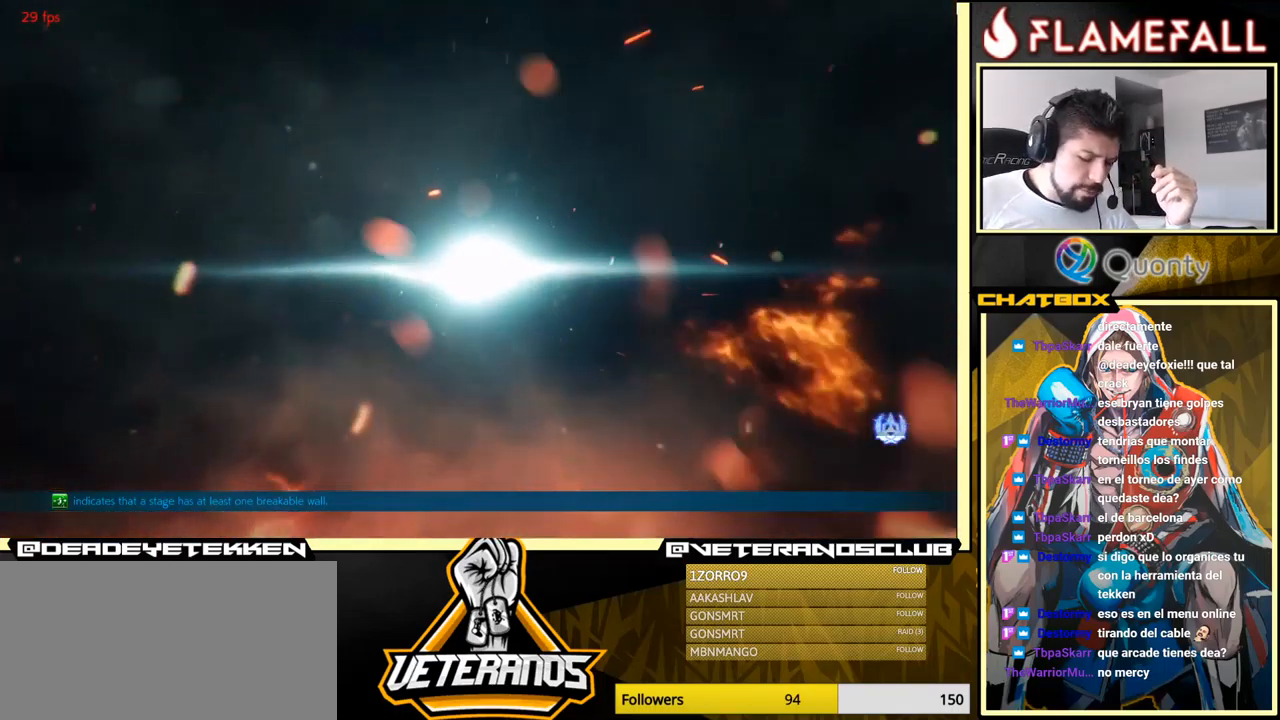
{"buttons": [], "left_stick": "center", "events": []}
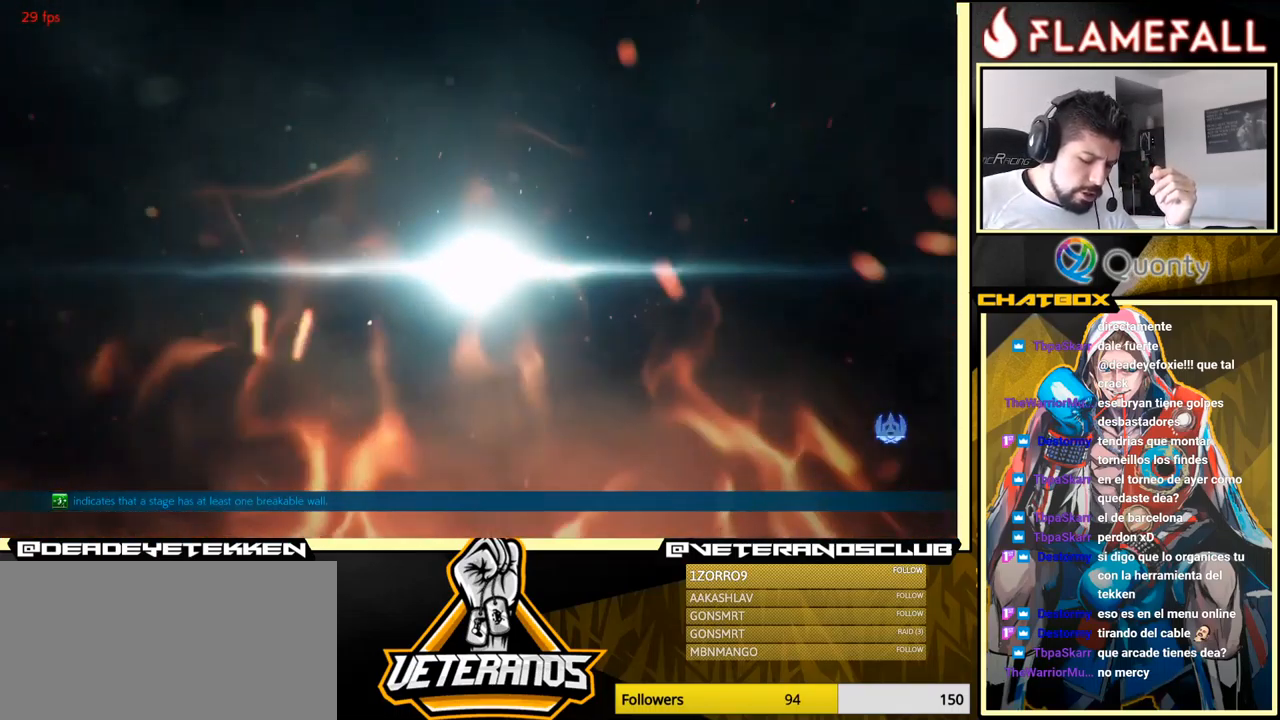
{"buttons": [], "left_stick": "center", "events": [[384, "R2", "down"], [400, "R2", "up"]]}
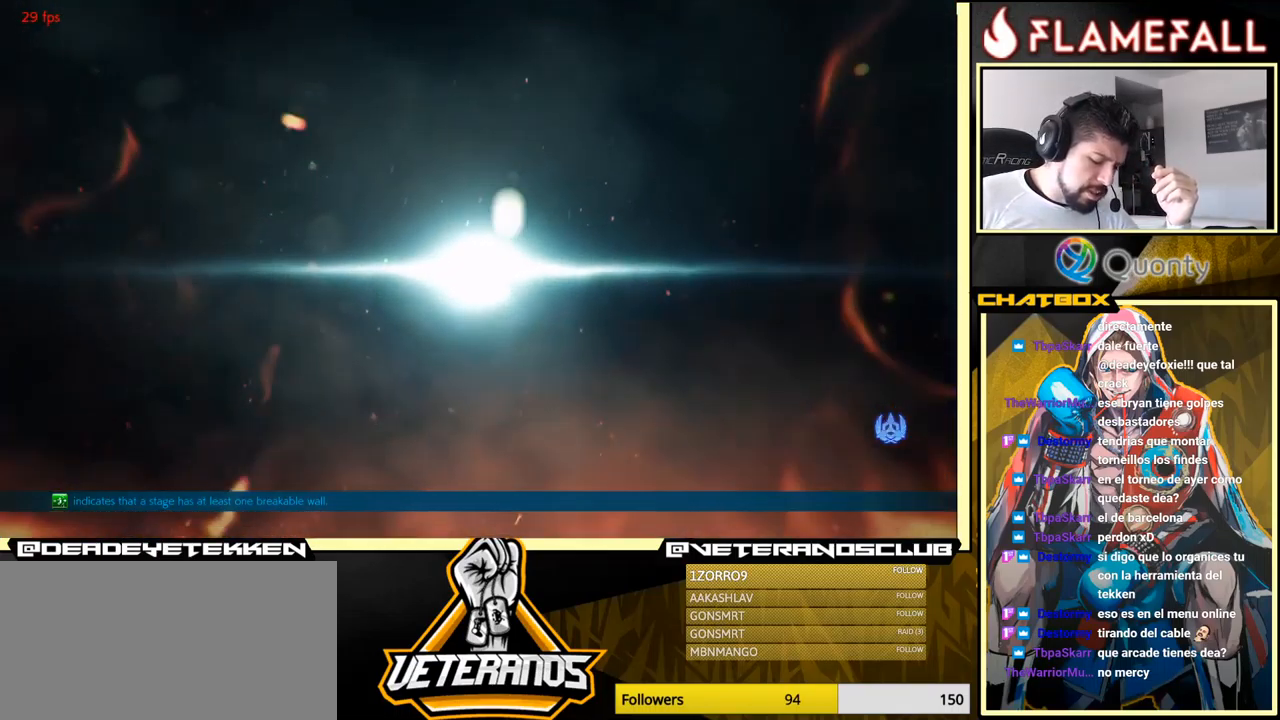
{"buttons": [], "left_stick": "center", "events": [[167, "R2", "down"], [250, "R2", "up"], [284, "R2", "down"], [300, "R2", "up"]]}
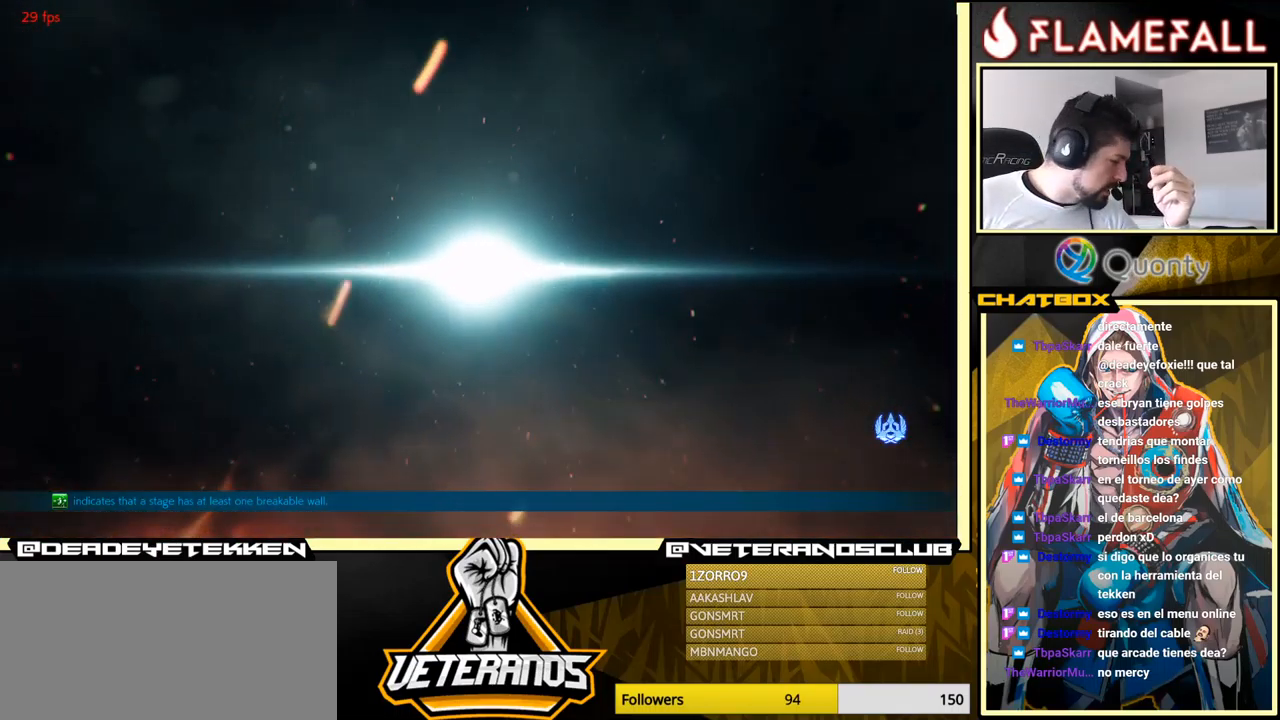
{"buttons": [], "left_stick": "center", "events": [[284, "A", "down"], [334, "A", "up"]]}
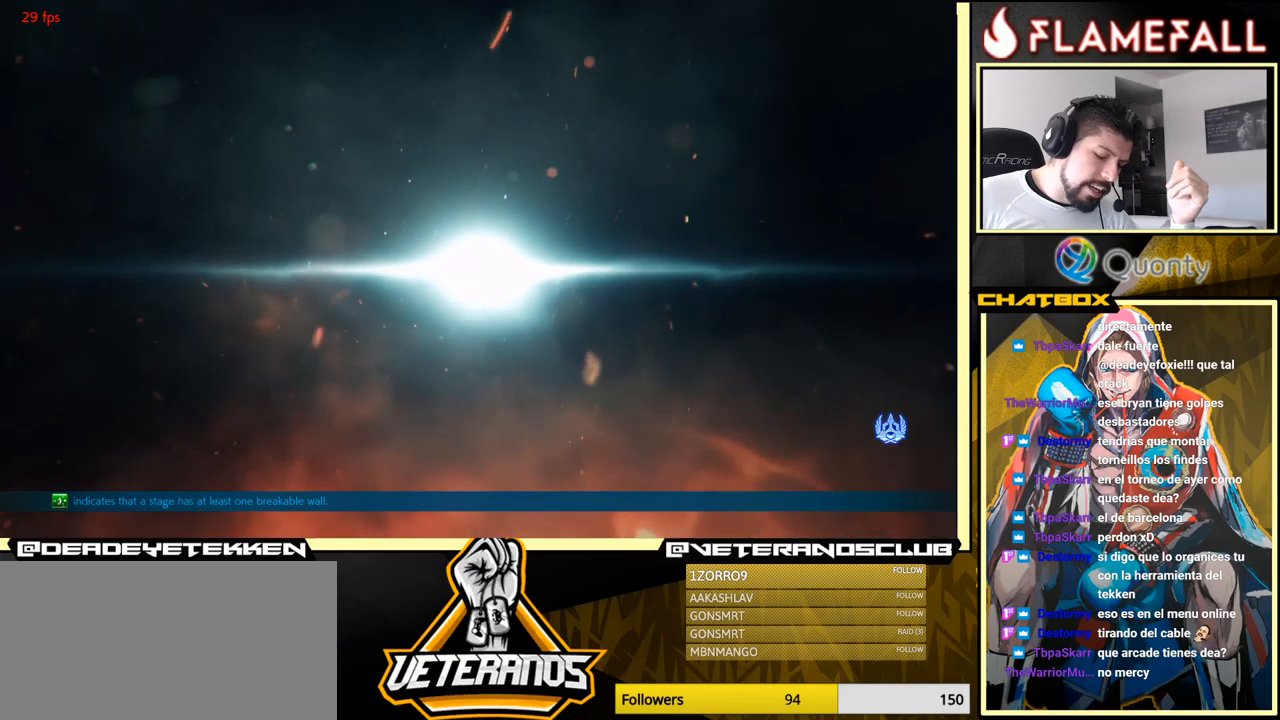
{"buttons": [], "left_stick": "center", "events": [[117, "A", "down"], [250, "A", "up"], [267, "B", "down"], [367, "B", "up"]]}
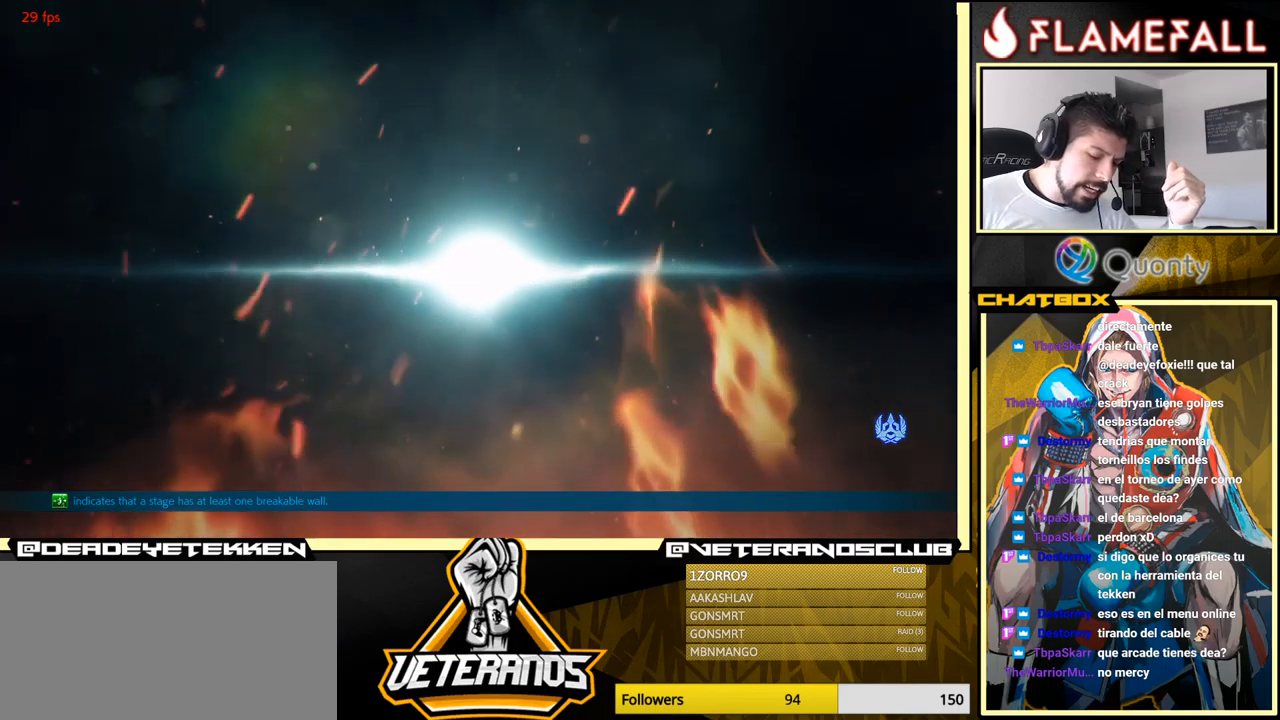
{"buttons": [], "left_stick": "center", "events": []}
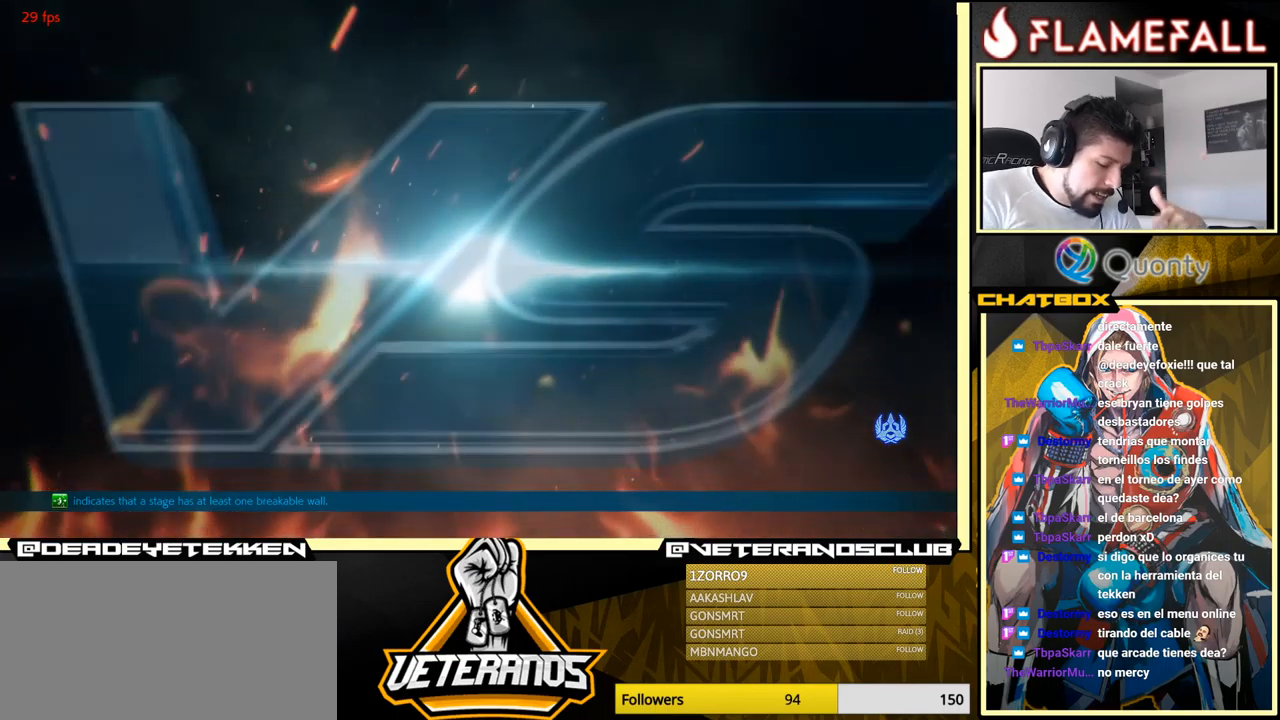
{"buttons": [], "left_stick": "center", "events": []}
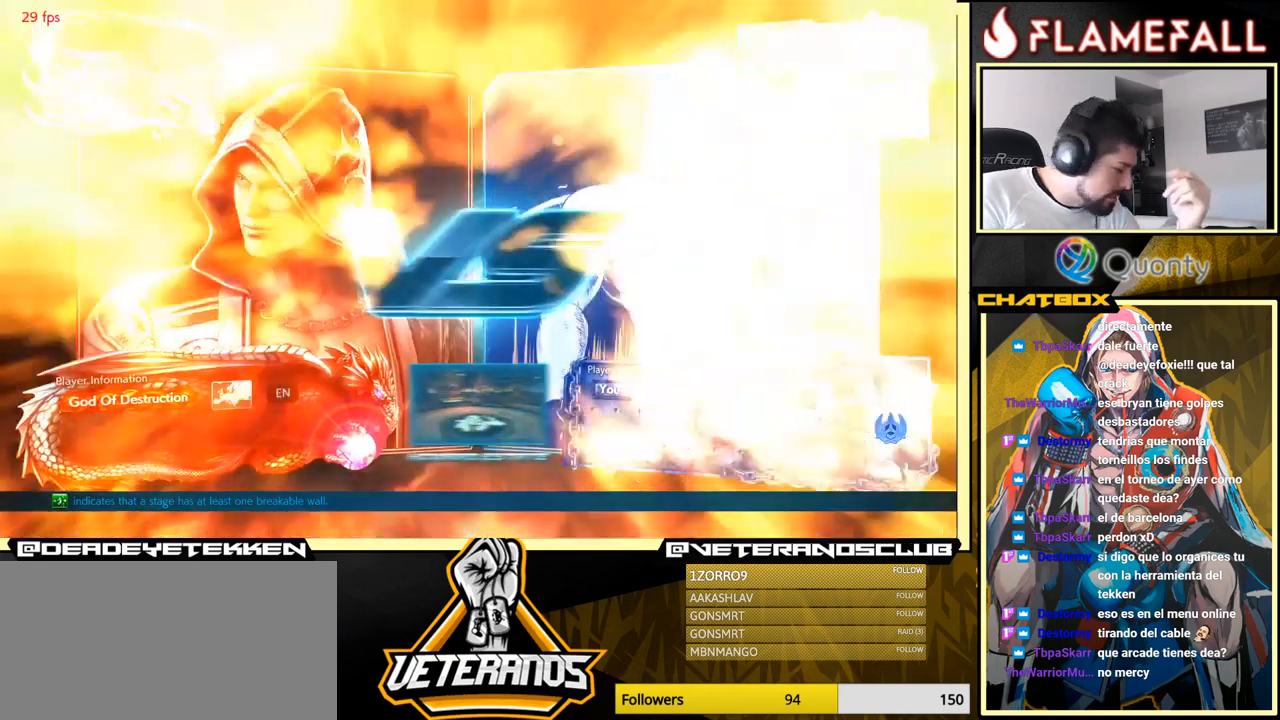
{"buttons": [], "left_stick": "center", "events": []}
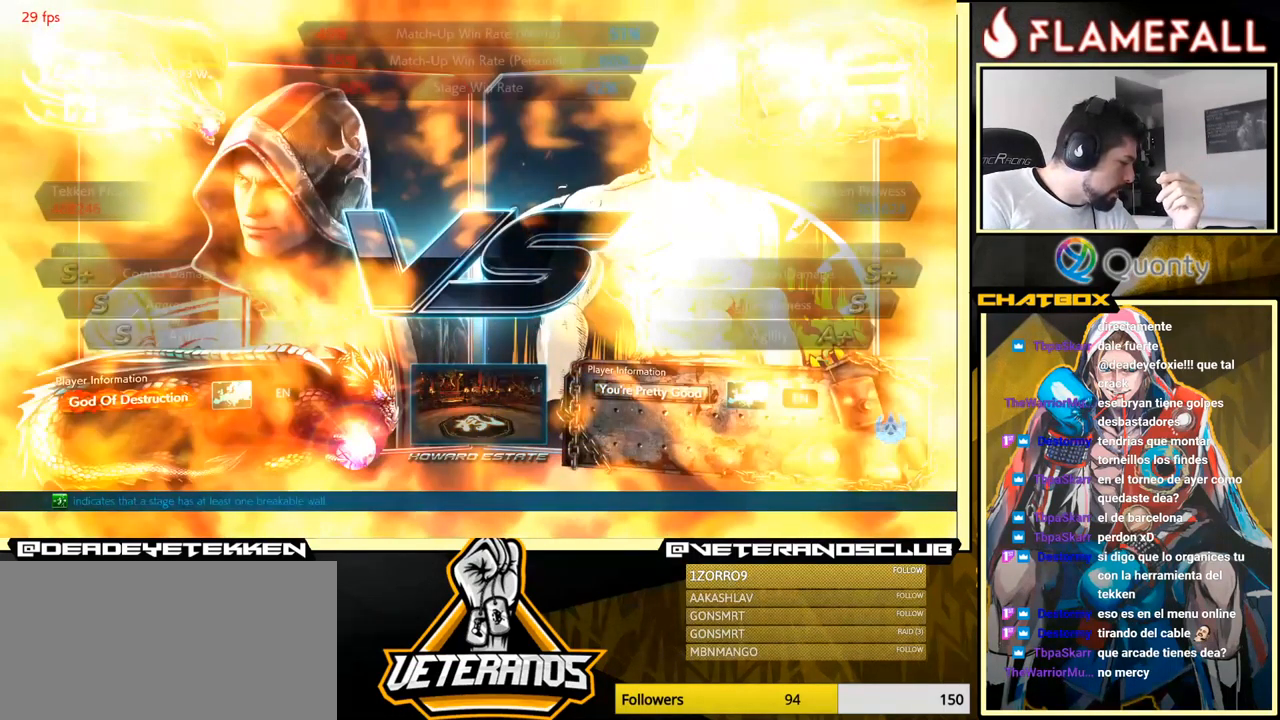
{"buttons": [], "left_stick": "down", "events": [[17, "left_stick", "up"], [117, "left_stick", "center"], [267, "left_stick", "down-left"], [350, "left_stick", "down"]]}
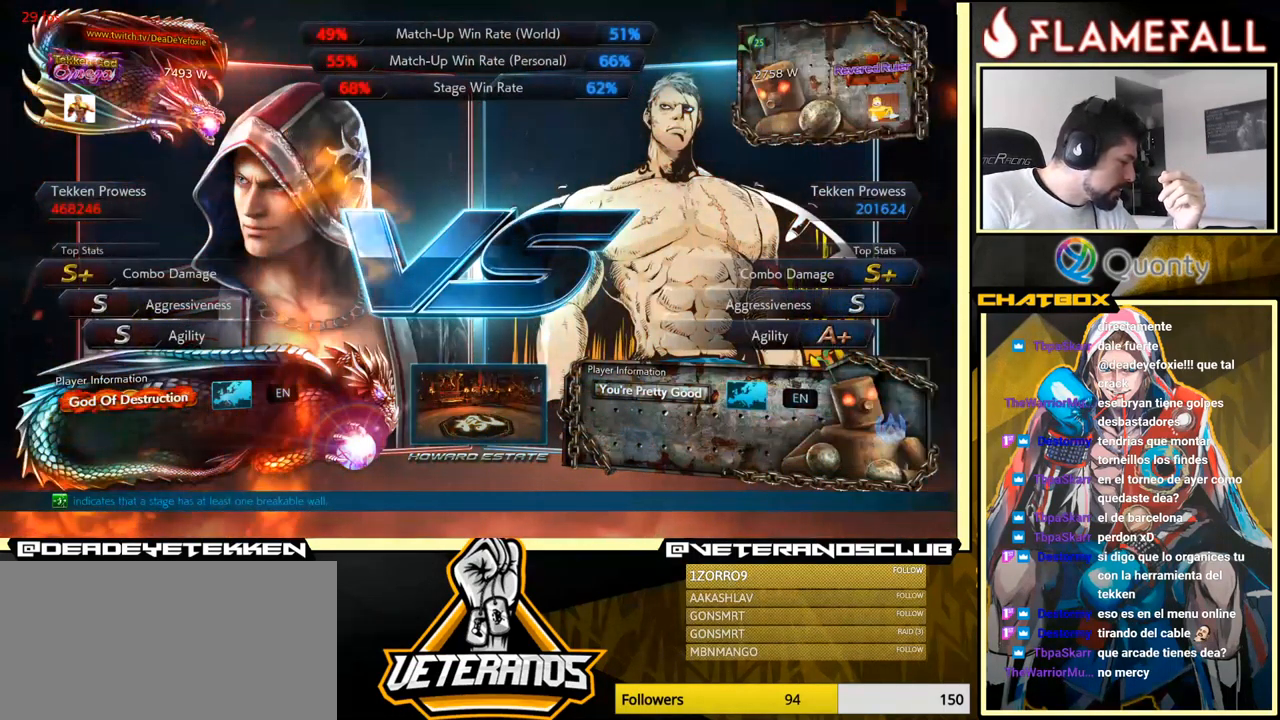
{"buttons": [], "left_stick": "down-right", "events": [[183, "left_stick", "left"], [317, "left_stick", "up"], [433, "left_stick", "right"], [500, "left_stick", "down-right"]]}
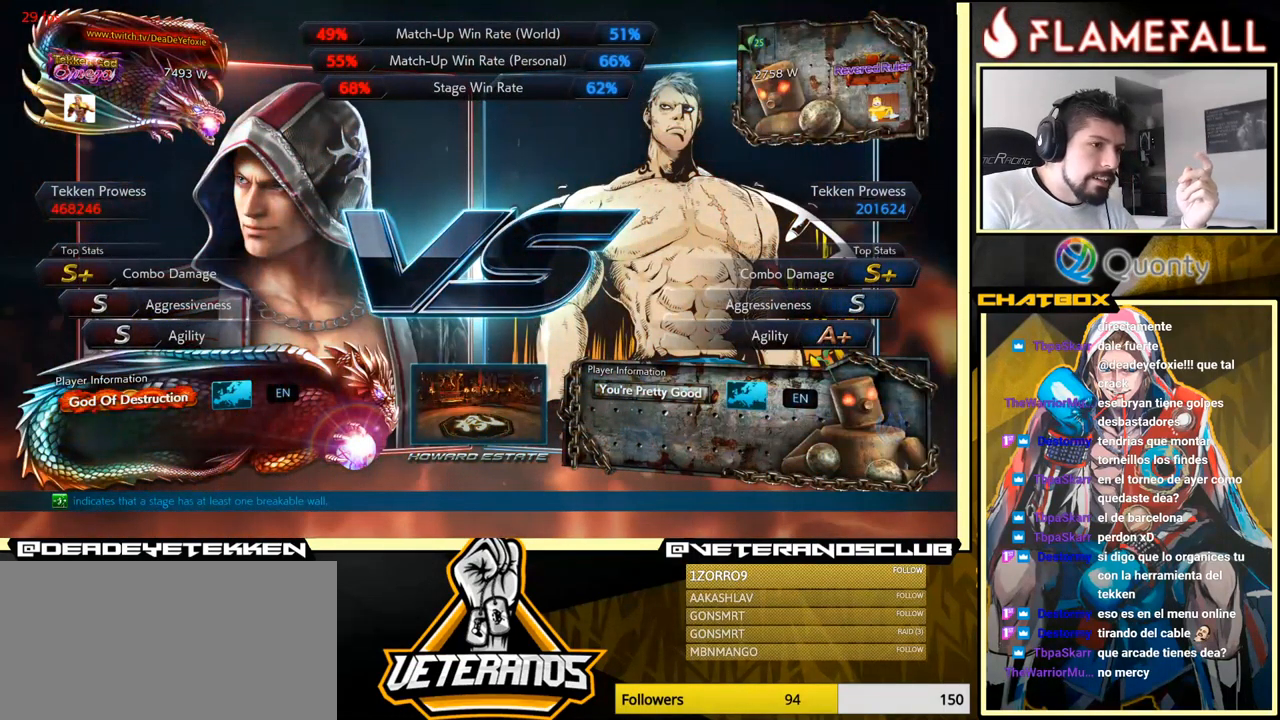
{"buttons": [], "left_stick": "right", "events": [[50, "left_stick", "down"], [183, "left_stick", "left"], [367, "left_stick", "up"], [450, "left_stick", "right"]]}
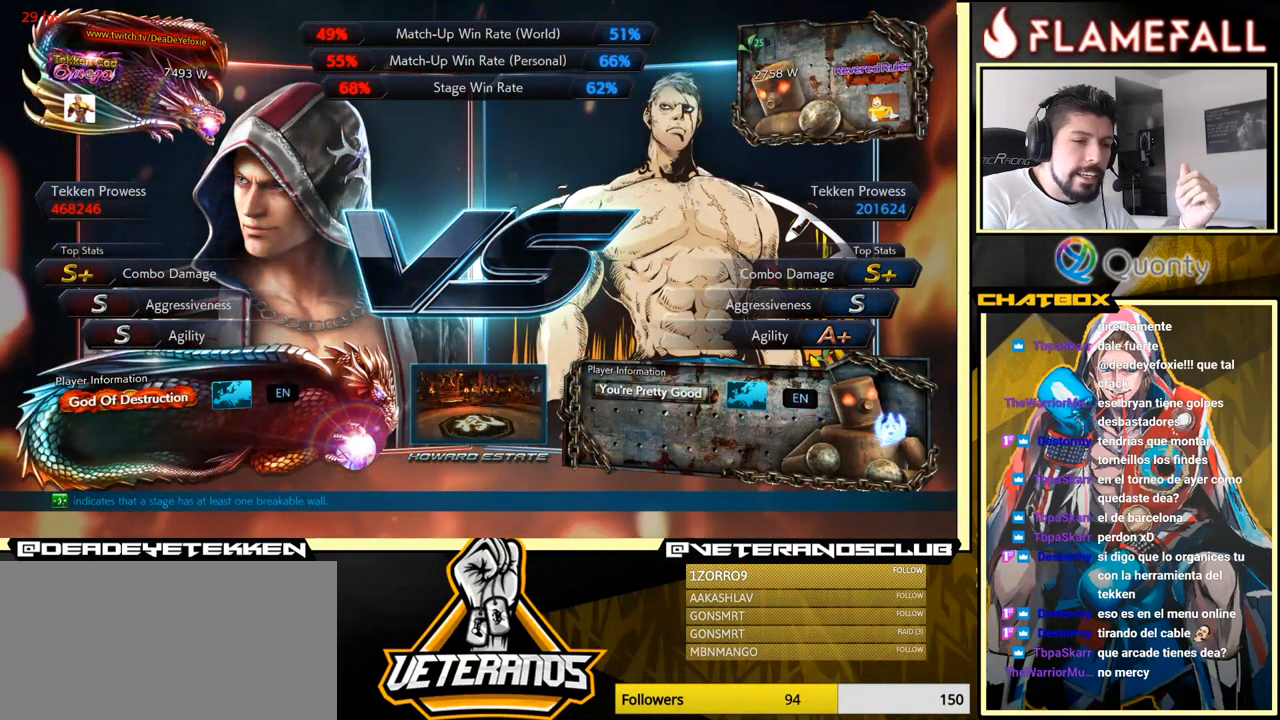
{"buttons": [], "left_stick": "center", "events": [[33, "left_stick", "down"], [217, "left_stick", "center"]]}
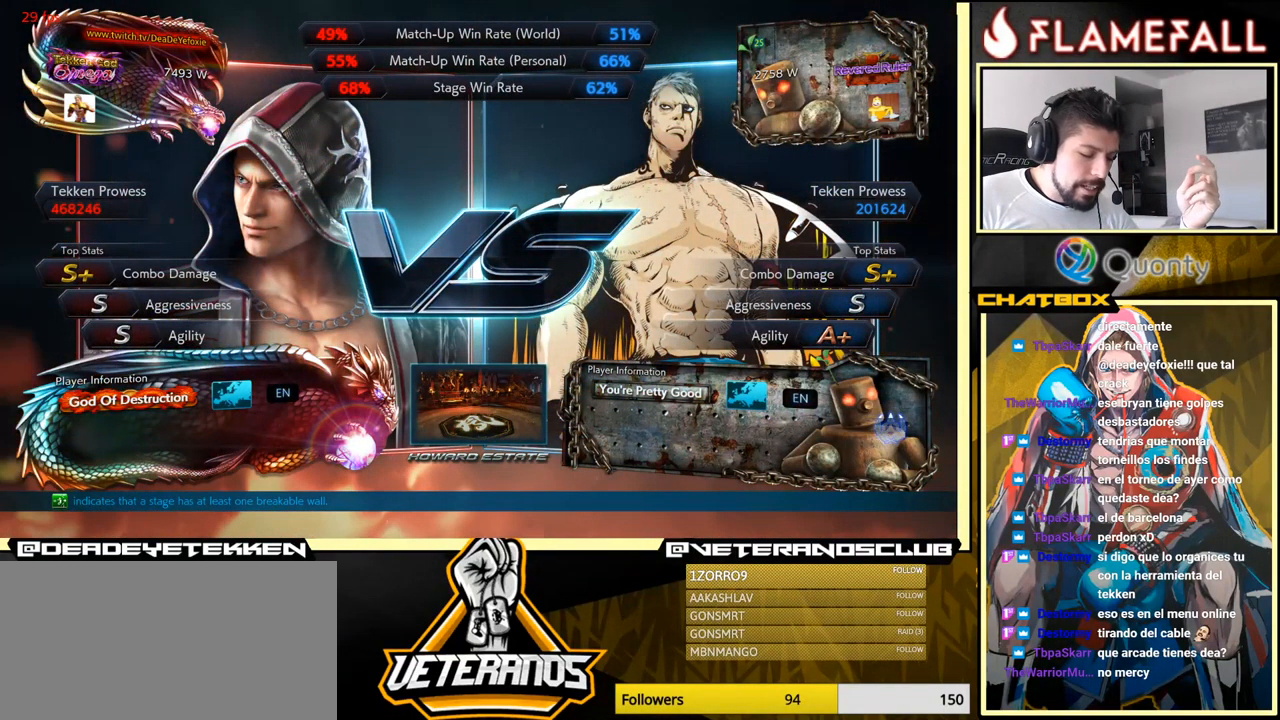
{"buttons": [], "left_stick": "center", "events": [[100, "A", "down"], [117, "A", "up"]]}